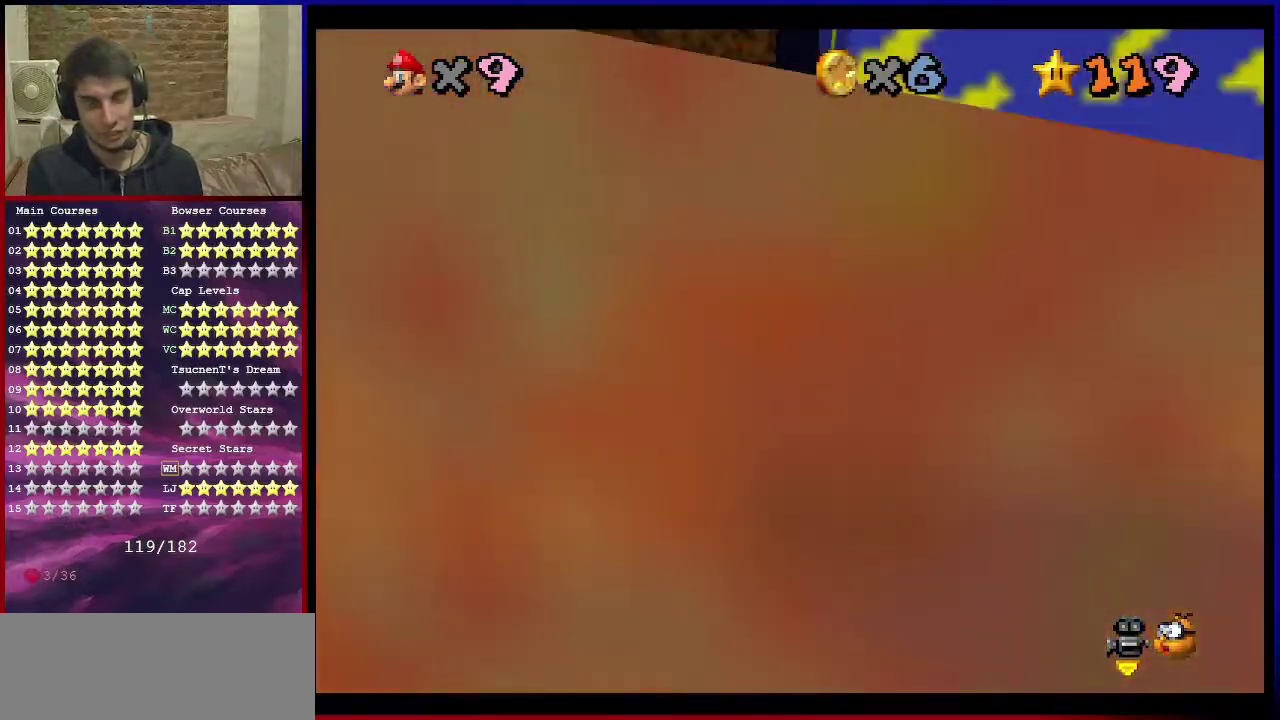
Gameplay with a controller (Nintendo layout); each line is a JSON object with the inputs held at the frame after it (dt_ms = milliseconds from this image to that frame). "events" lists button and stick changes between this image and that frame as [ms after this image, input, new state], when the widget could be followed in between. Not read: L3 R3.
{"dt_ms": 501, "buttons": [], "left_stick": "up-left", "events": [[134, "left_stick", "center"], [334, "left_stick", "up"], [434, "left_stick", "up-left"]]}
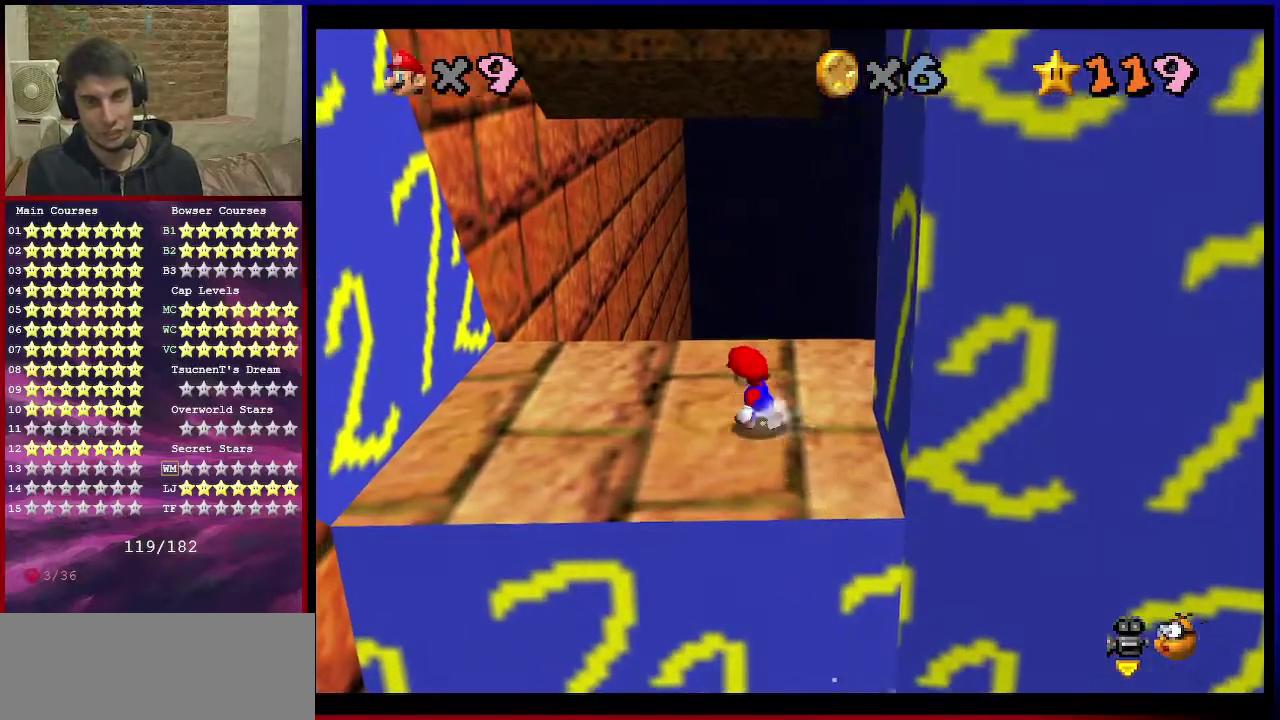
{"dt_ms": 500, "buttons": [], "left_stick": "center", "events": [[167, "C_LEFT", "down"], [300, "C_LEFT", "up"], [367, "left_stick", "center"]]}
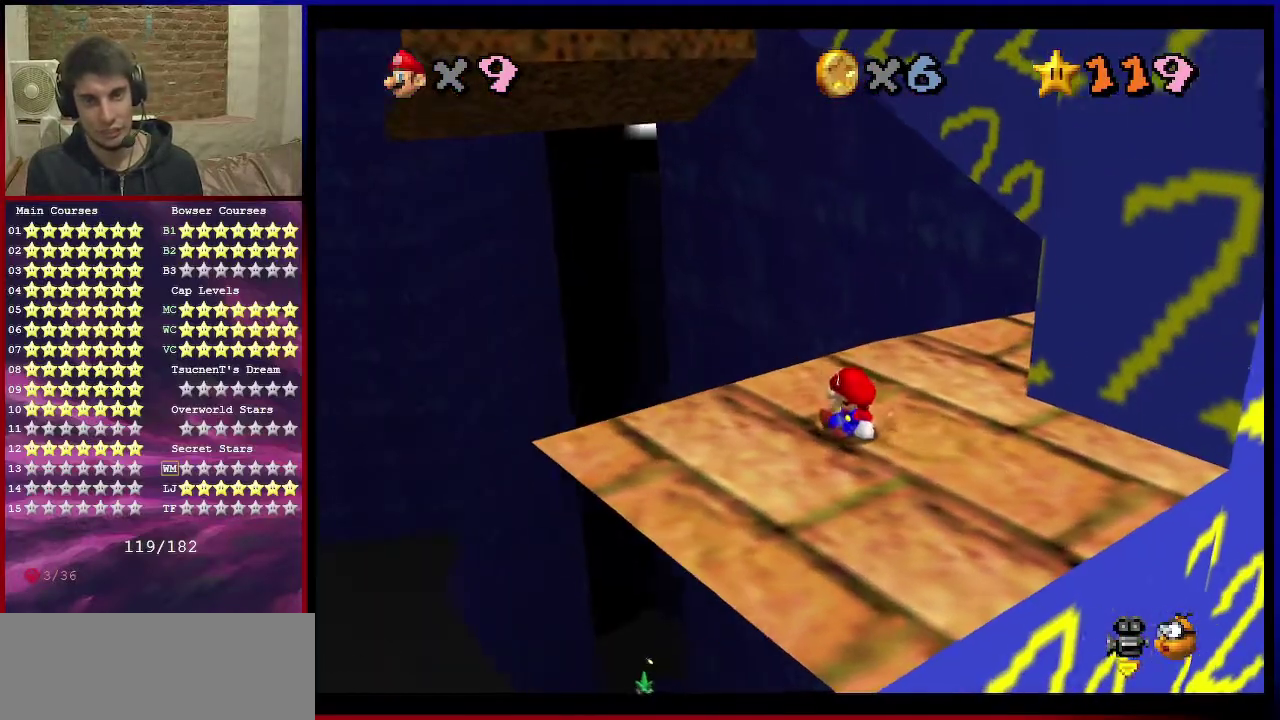
{"dt_ms": 301, "buttons": [], "left_stick": "up", "events": [[167, "left_stick", "up"]]}
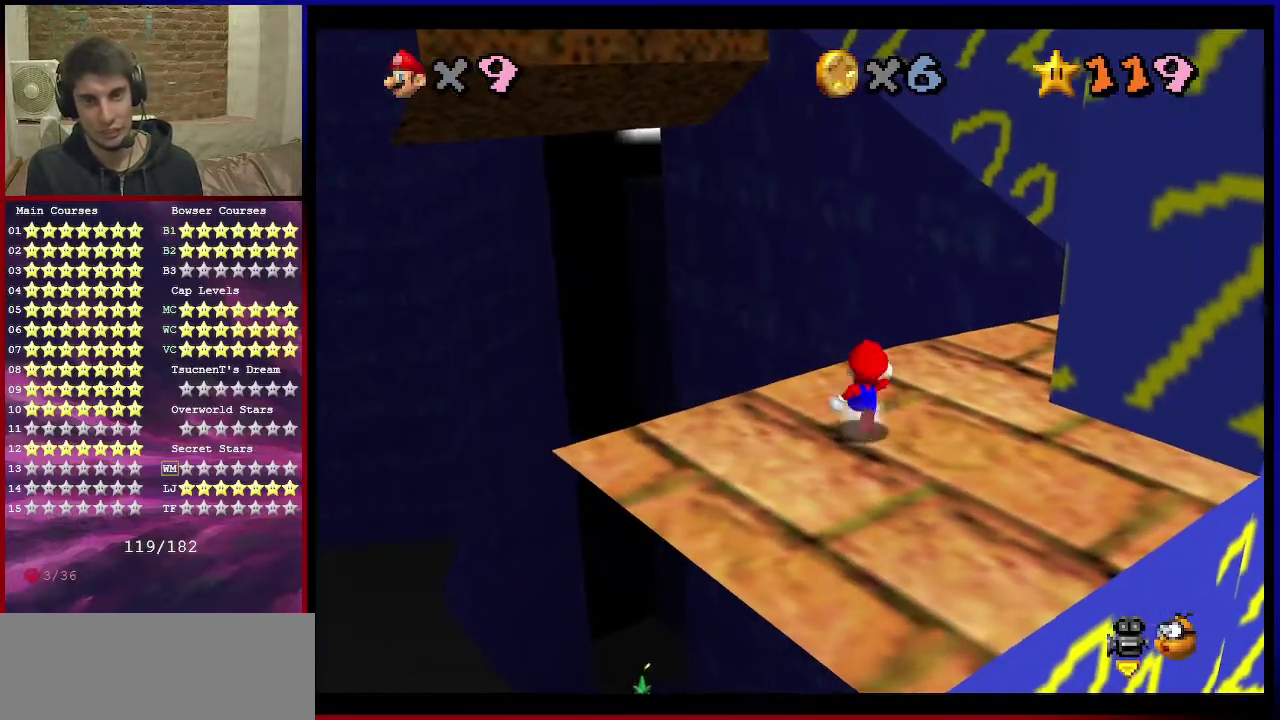
{"dt_ms": 700, "buttons": [], "left_stick": "up-right", "events": [[133, "A", "down"], [200, "A", "up"], [267, "left_stick", "center"], [333, "left_stick", "down"], [500, "left_stick", "up-right"]]}
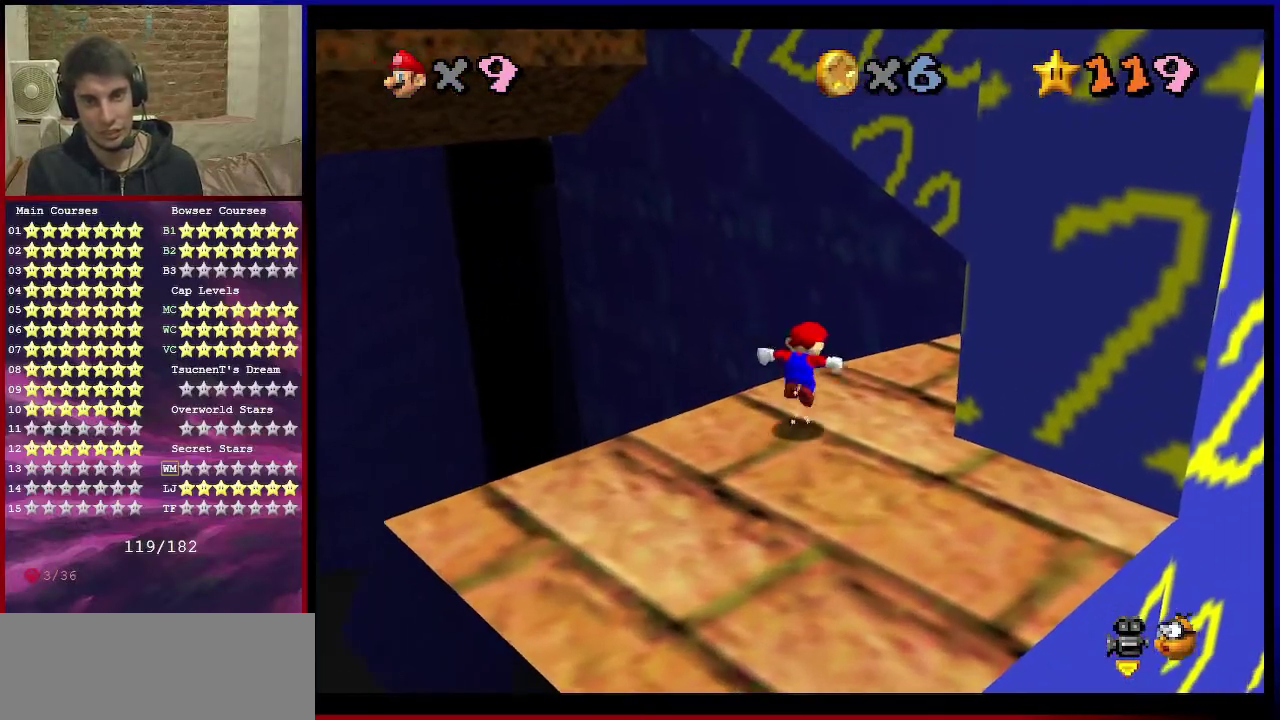
{"dt_ms": 501, "buttons": ["A"], "left_stick": "up", "events": [[467, "left_stick", "up"], [501, "A", "down"]]}
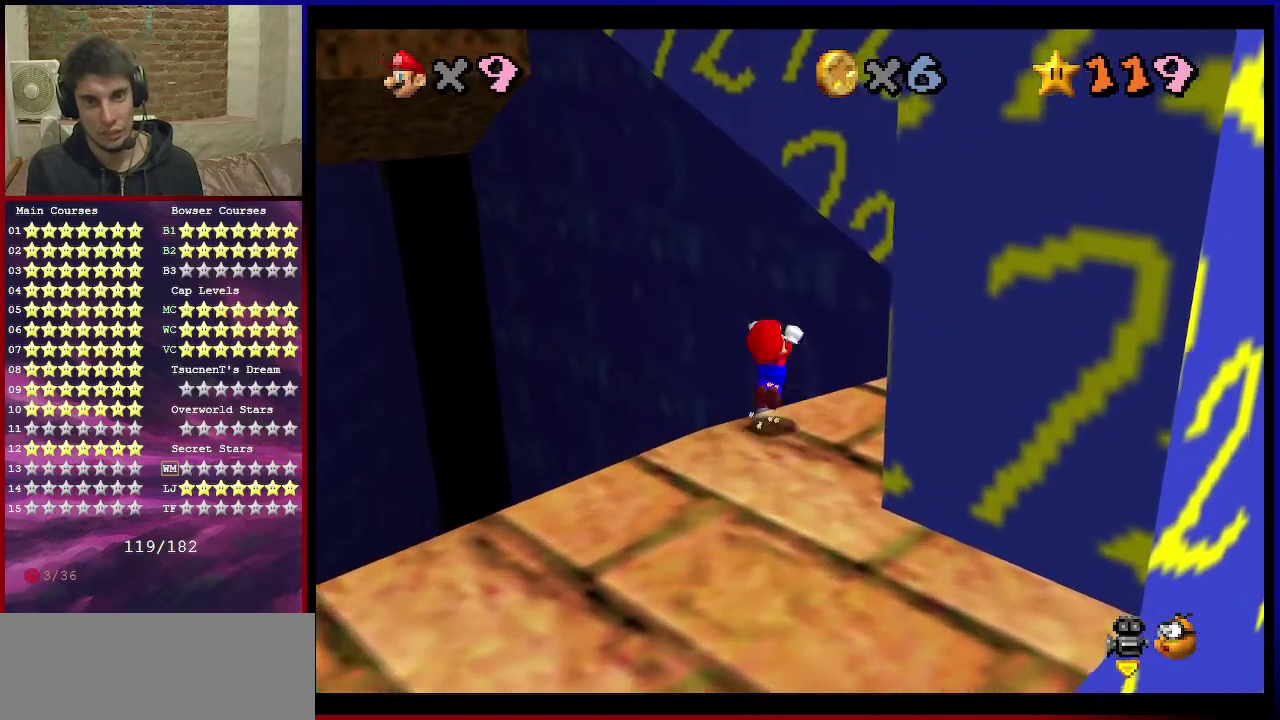
{"dt_ms": 500, "buttons": [], "left_stick": "up-left", "events": [[33, "left_stick", "up-left"], [200, "A", "up"]]}
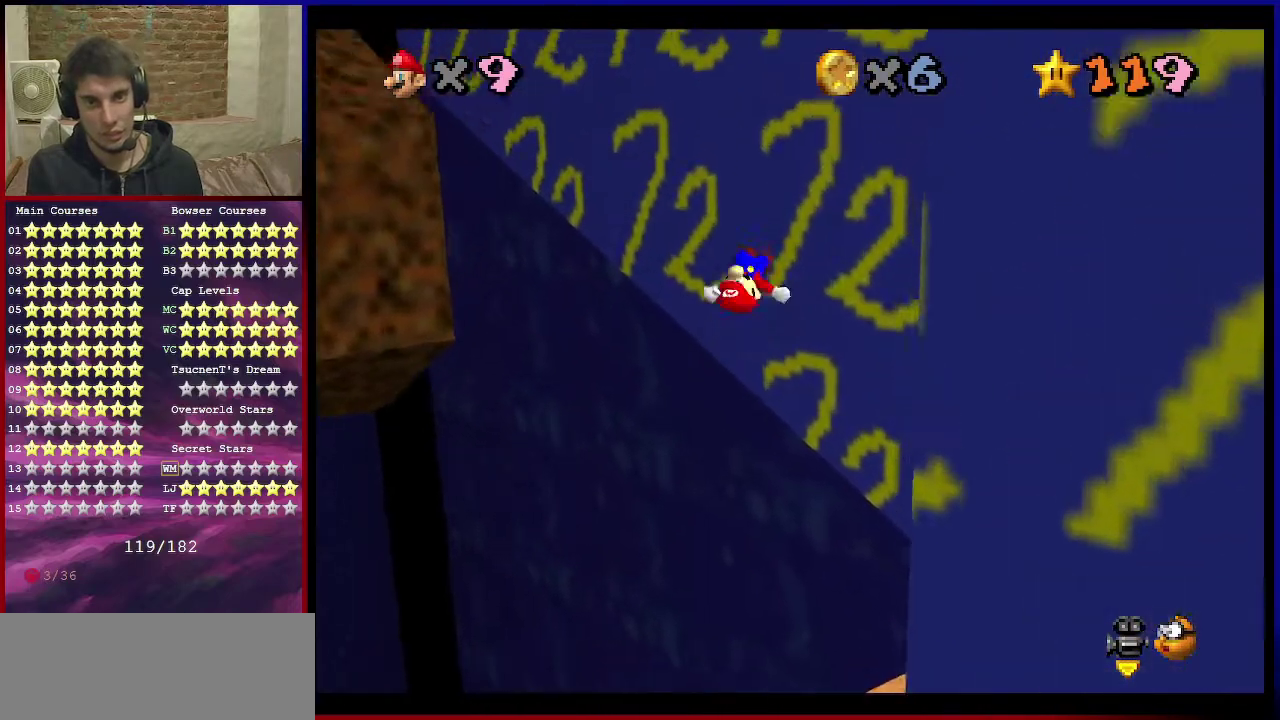
{"dt_ms": 401, "buttons": ["C_RIGHT"], "left_stick": "up", "events": [[134, "left_stick", "up"], [301, "C_RIGHT", "down"]]}
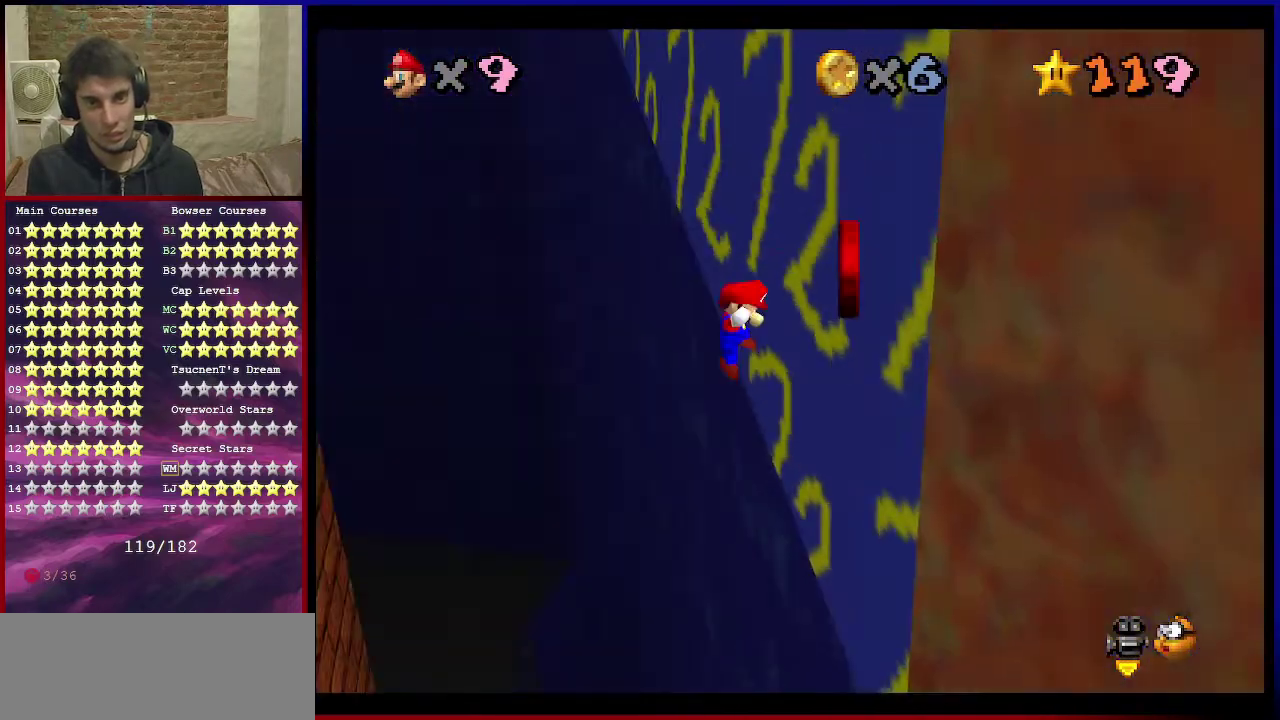
{"dt_ms": 567, "buttons": [], "left_stick": "up-left", "events": [[33, "C_RIGHT", "up"], [33, "left_stick", "up-left"], [100, "left_stick", "left"], [133, "A", "down"], [367, "A", "up"], [400, "left_stick", "up-left"]]}
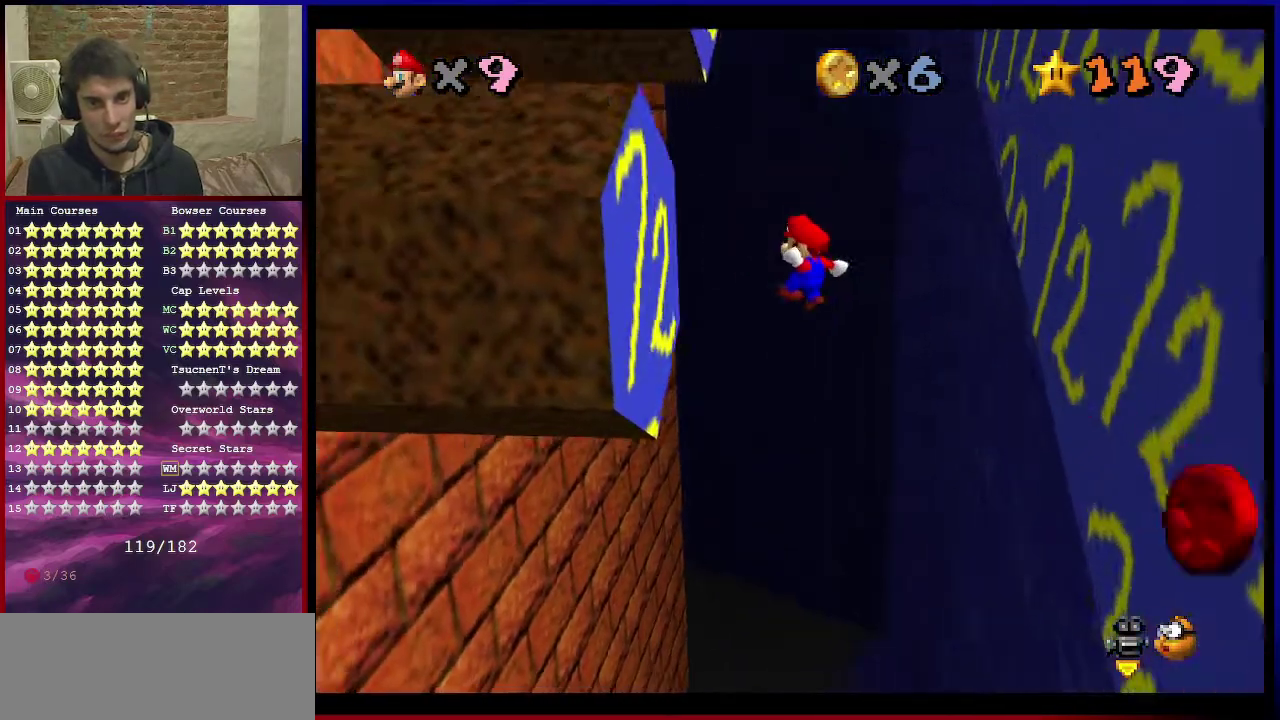
{"dt_ms": 300, "buttons": [], "left_stick": "up", "events": [[233, "left_stick", "up"]]}
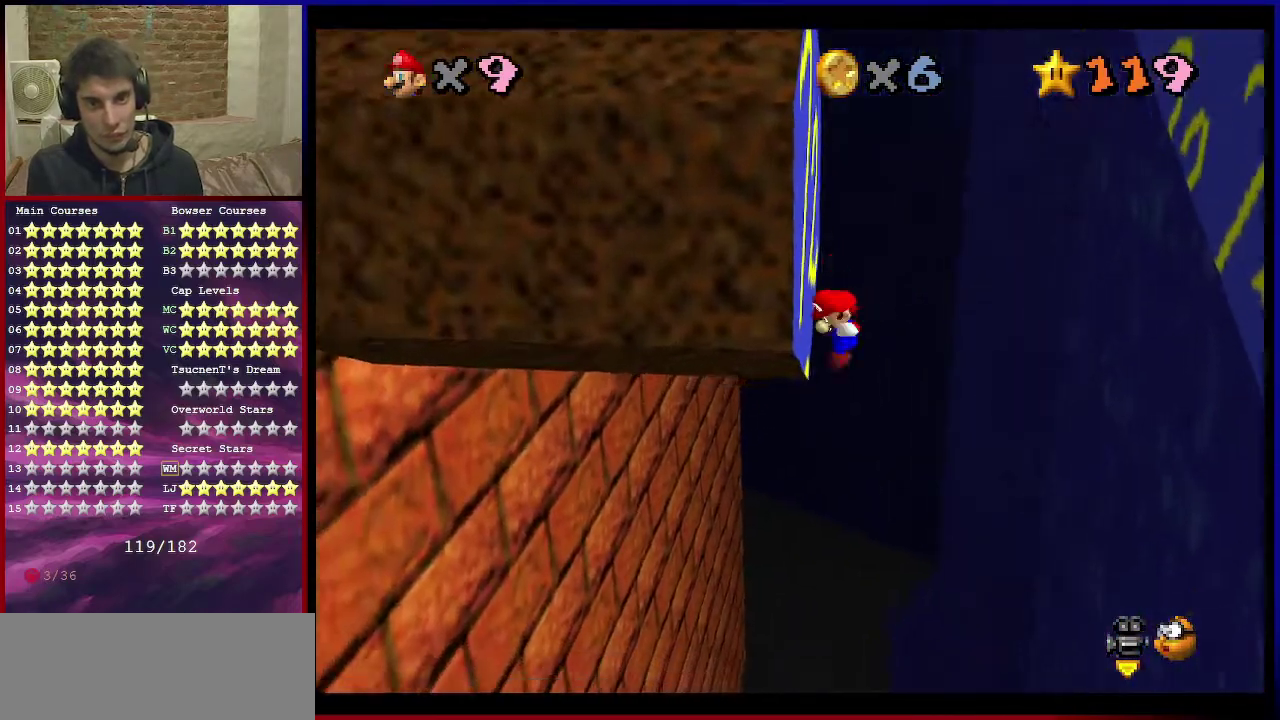
{"dt_ms": 701, "buttons": [], "left_stick": "up-right", "events": [[34, "A", "down"], [67, "left_stick", "up-right"], [601, "A", "up"]]}
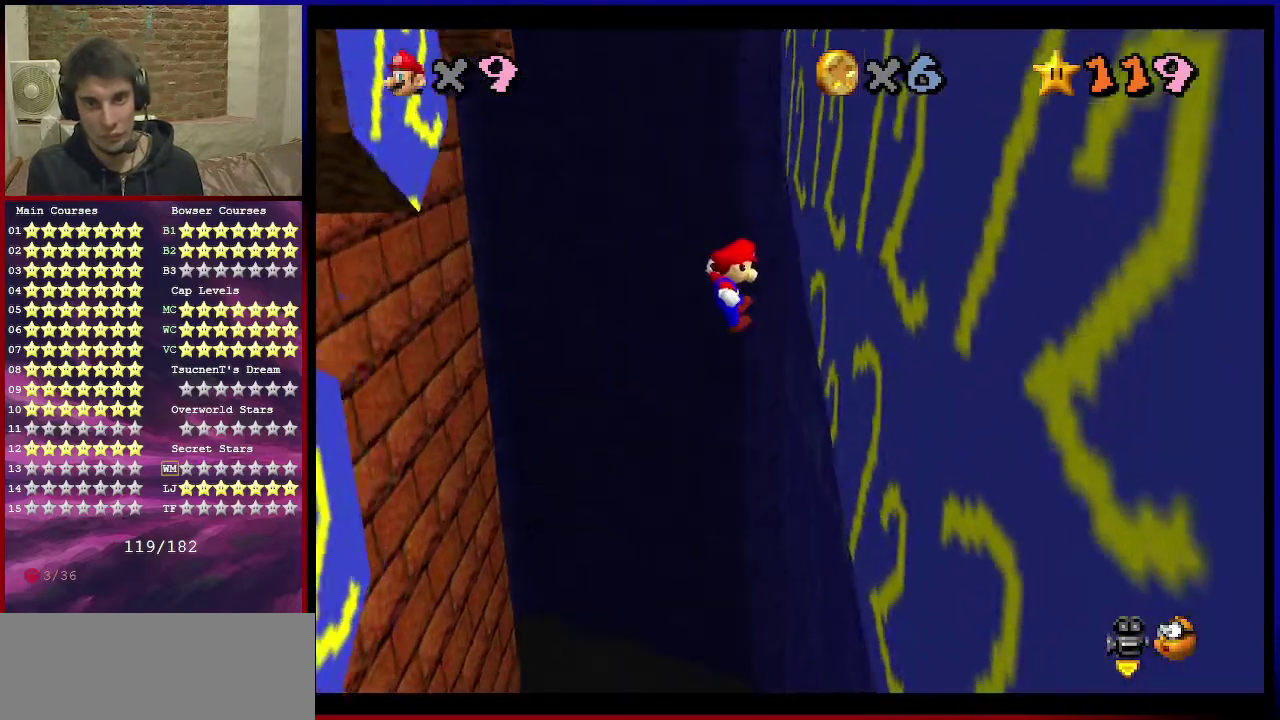
{"dt_ms": 500, "buttons": ["A"], "left_stick": "up-left", "events": [[233, "A", "down"], [233, "left_stick", "up-left"]]}
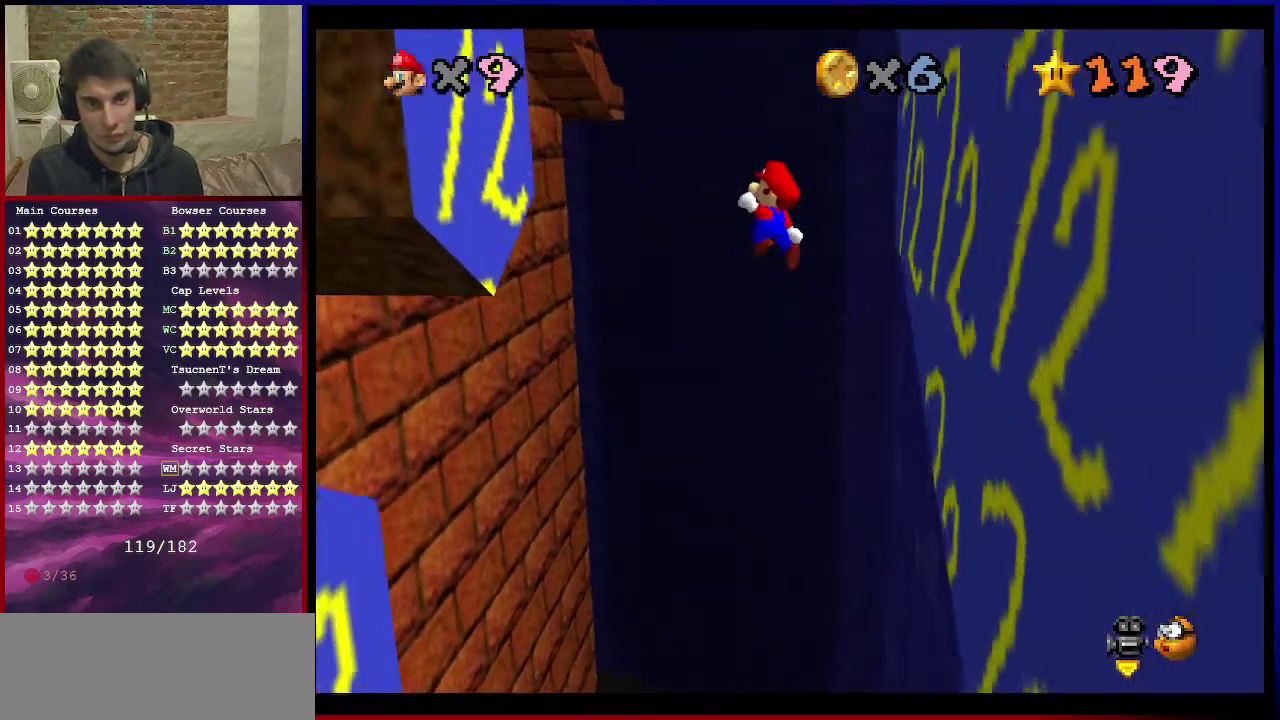
{"dt_ms": 301, "buttons": [], "left_stick": "up-left", "events": [[234, "A", "up"]]}
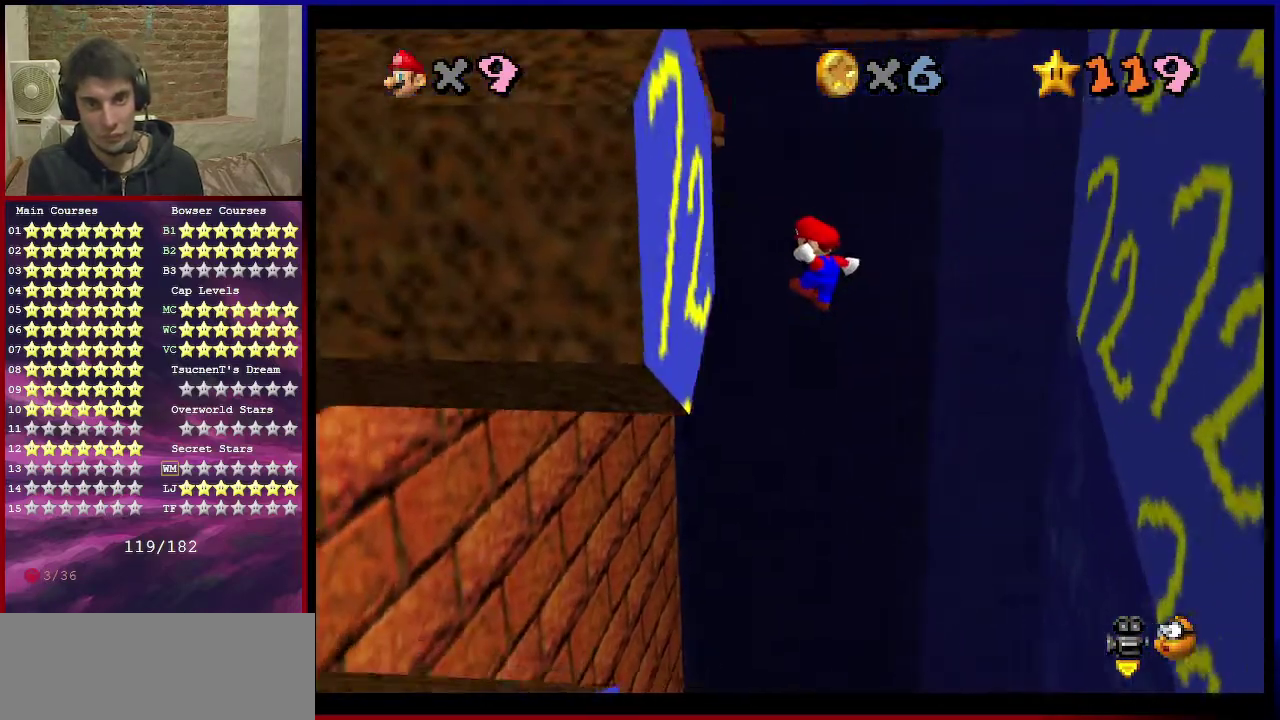
{"dt_ms": 700, "buttons": ["A"], "left_stick": "up-right", "events": [[66, "left_stick", "left"], [267, "A", "down"], [300, "left_stick", "up-right"]]}
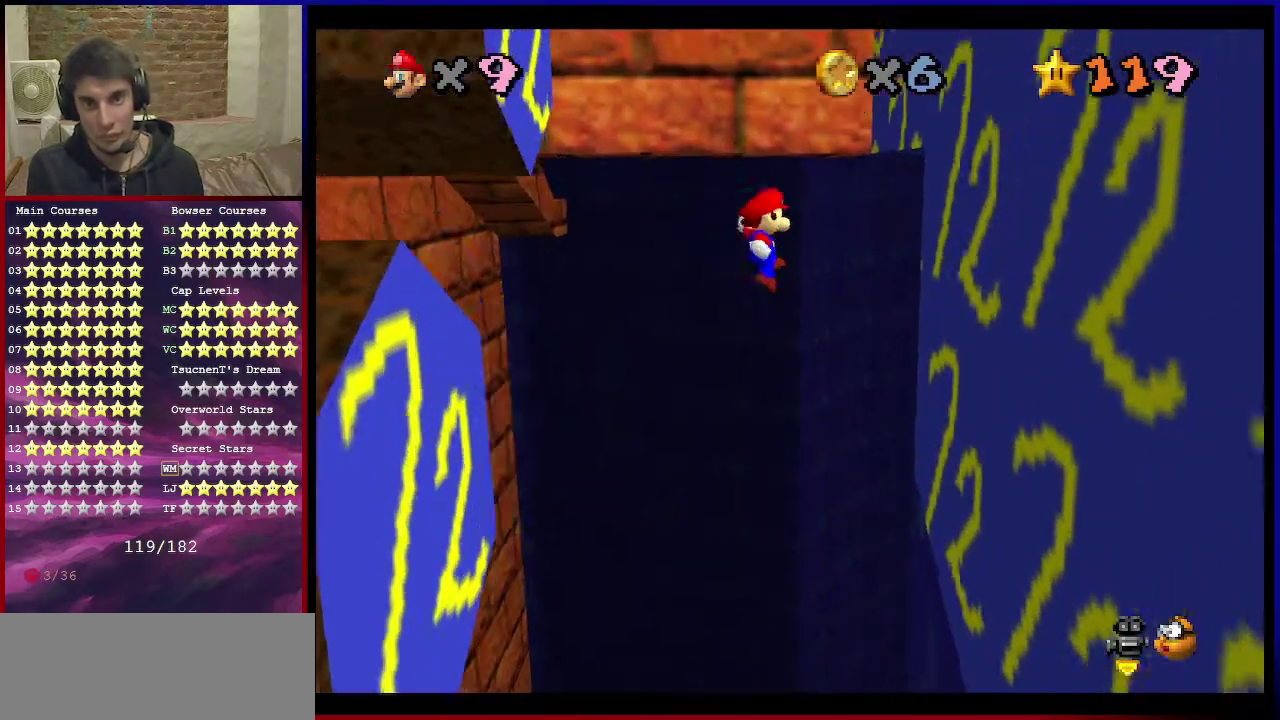
{"dt_ms": 501, "buttons": ["A"], "left_stick": "left", "events": [[201, "A", "up"], [434, "A", "down"], [468, "left_stick", "left"]]}
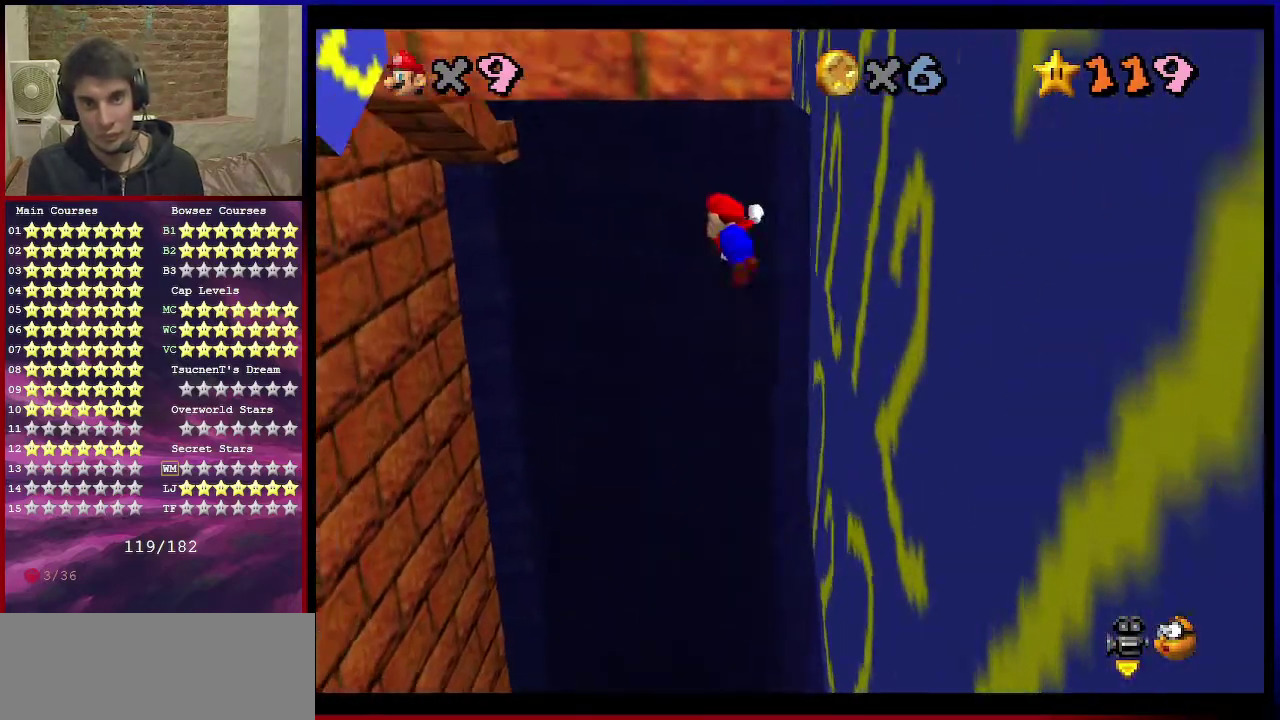
{"dt_ms": 500, "buttons": ["A"], "left_stick": "left", "events": []}
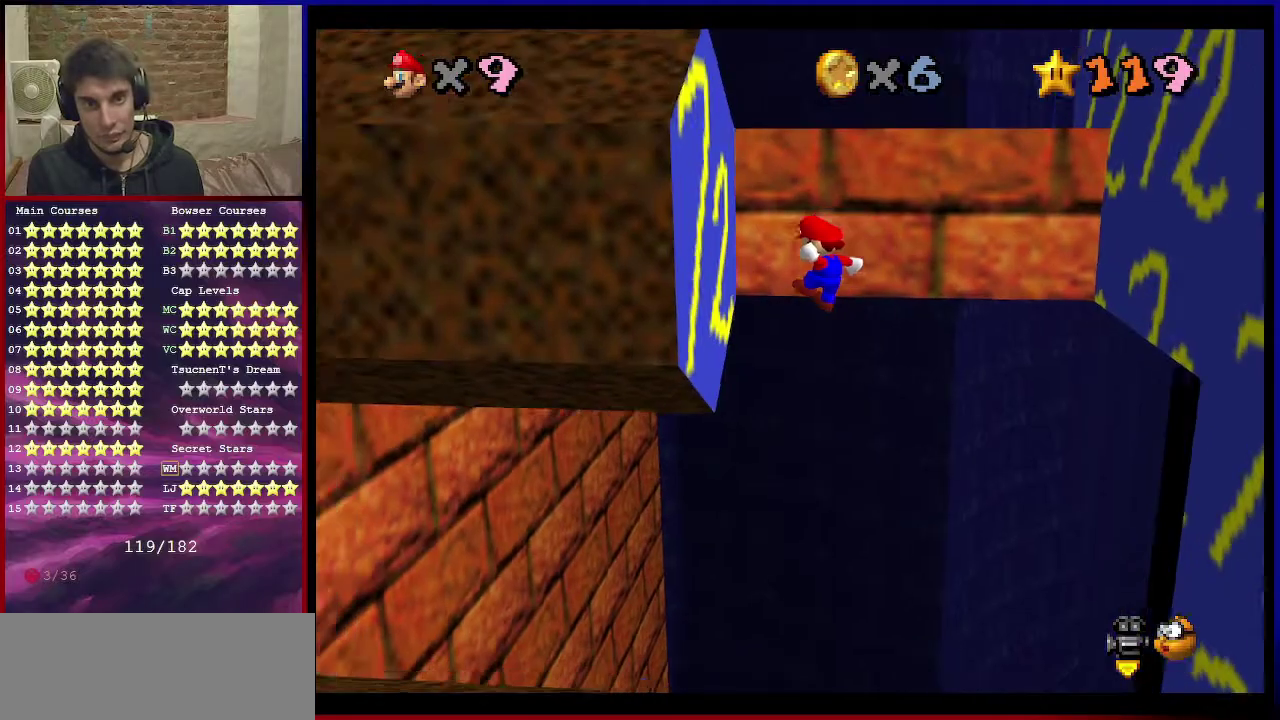
{"dt_ms": 501, "buttons": ["A"], "left_stick": "up", "events": [[67, "A", "up"], [201, "A", "down"], [201, "left_stick", "up"]]}
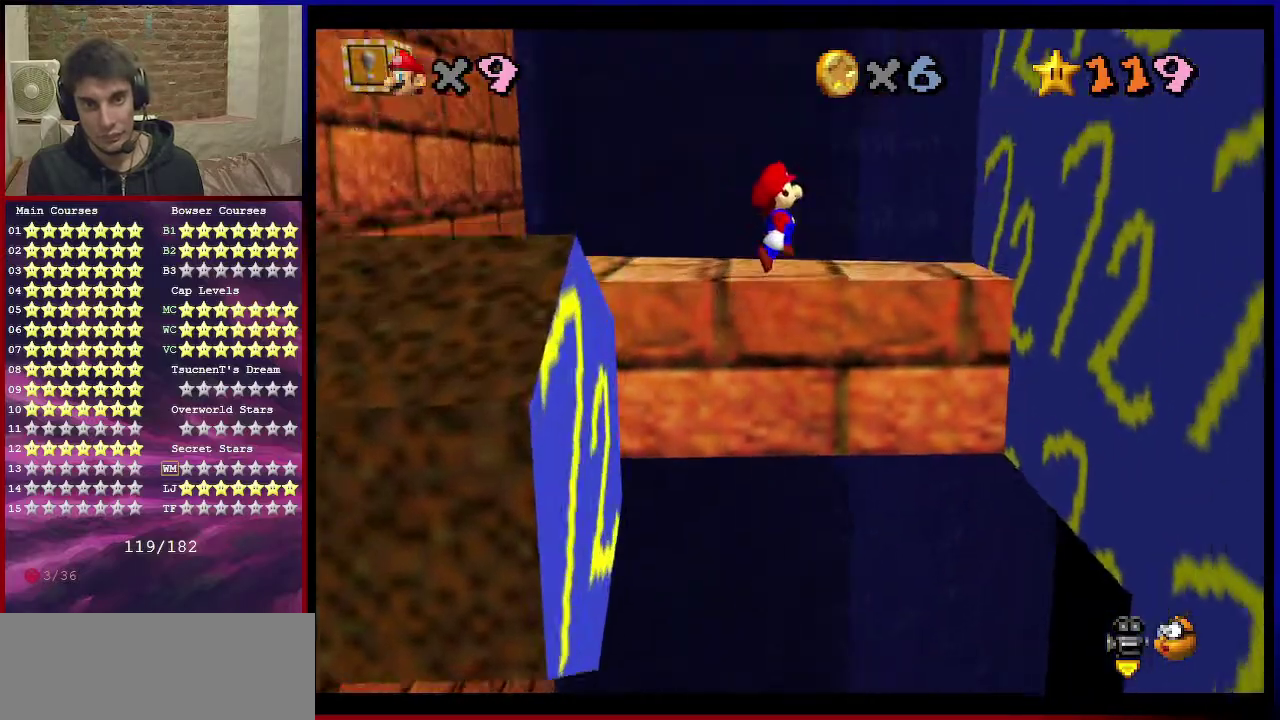
{"dt_ms": 500, "buttons": [], "left_stick": "down-right", "events": [[300, "left_stick", "up-right"], [400, "left_stick", "right"], [500, "A", "up"], [500, "left_stick", "down-right"]]}
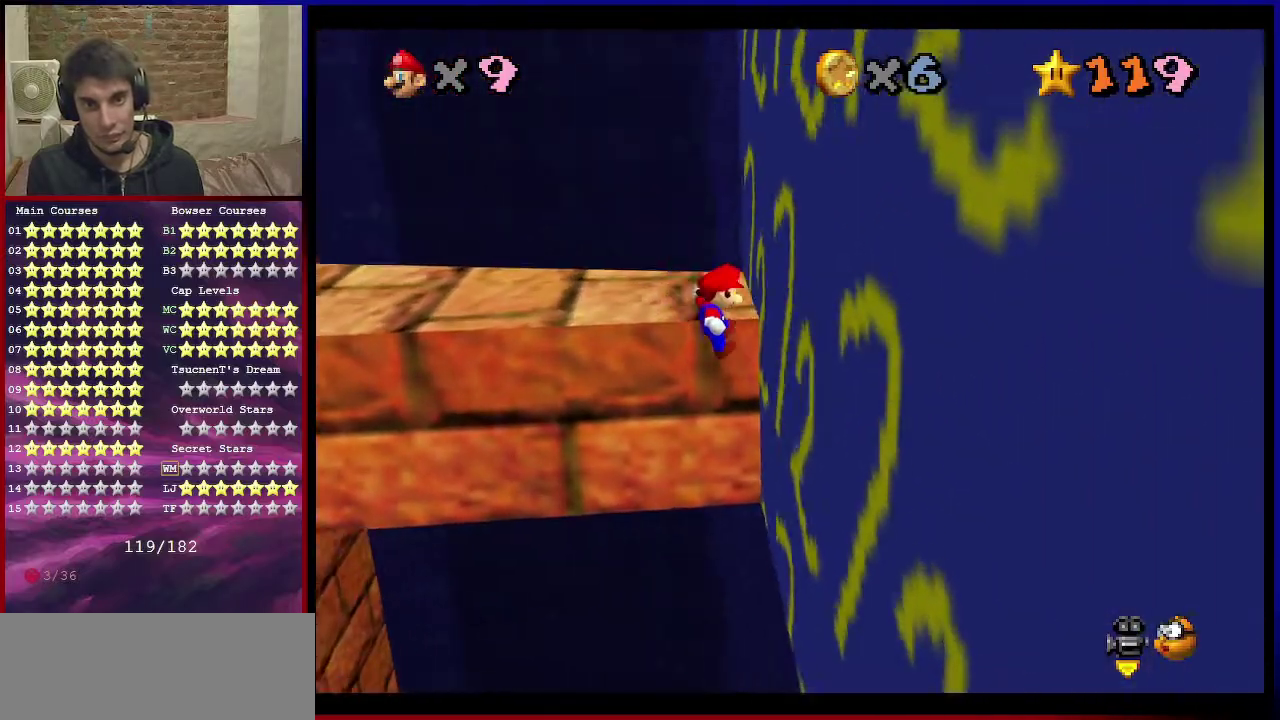
{"dt_ms": 501, "buttons": [], "left_stick": "up", "events": [[67, "left_stick", "right"], [134, "A", "down"], [134, "left_stick", "up"], [201, "left_stick", "up-left"], [334, "A", "up"], [401, "left_stick", "up"]]}
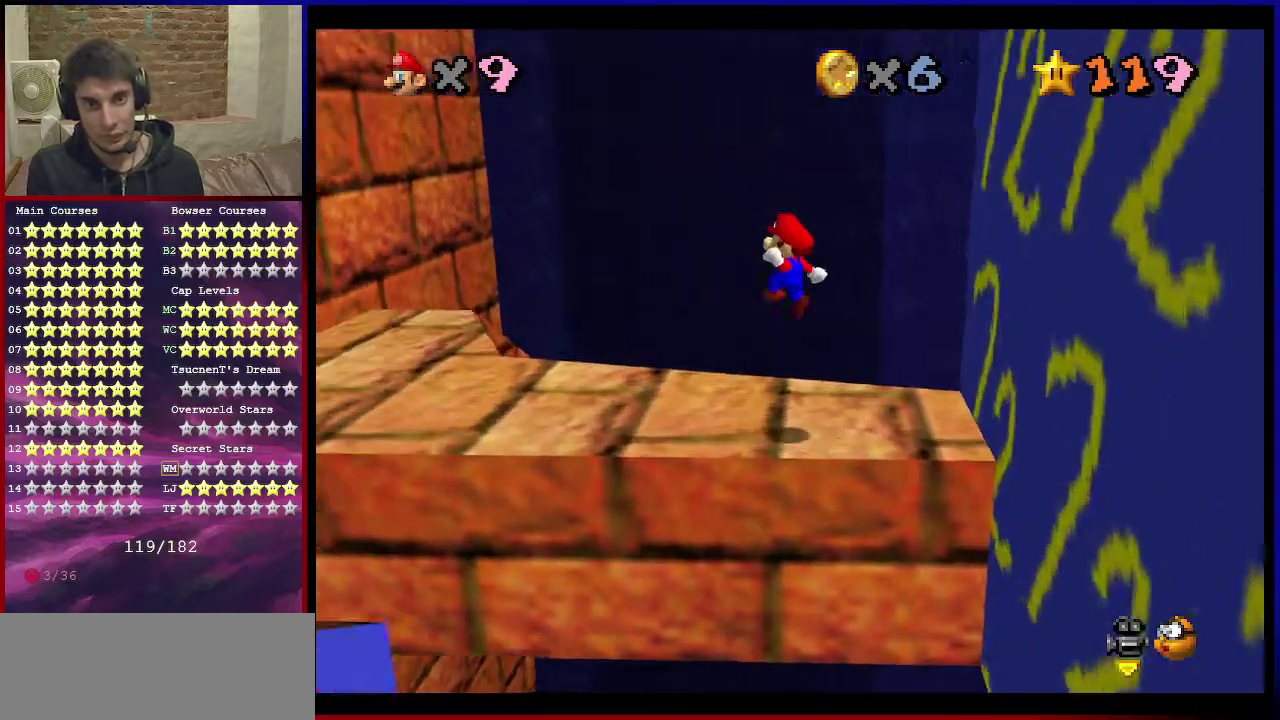
{"dt_ms": 400, "buttons": ["A", "B"], "left_stick": "down", "events": [[334, "A", "down"], [334, "left_stick", "down"], [400, "B", "down"]]}
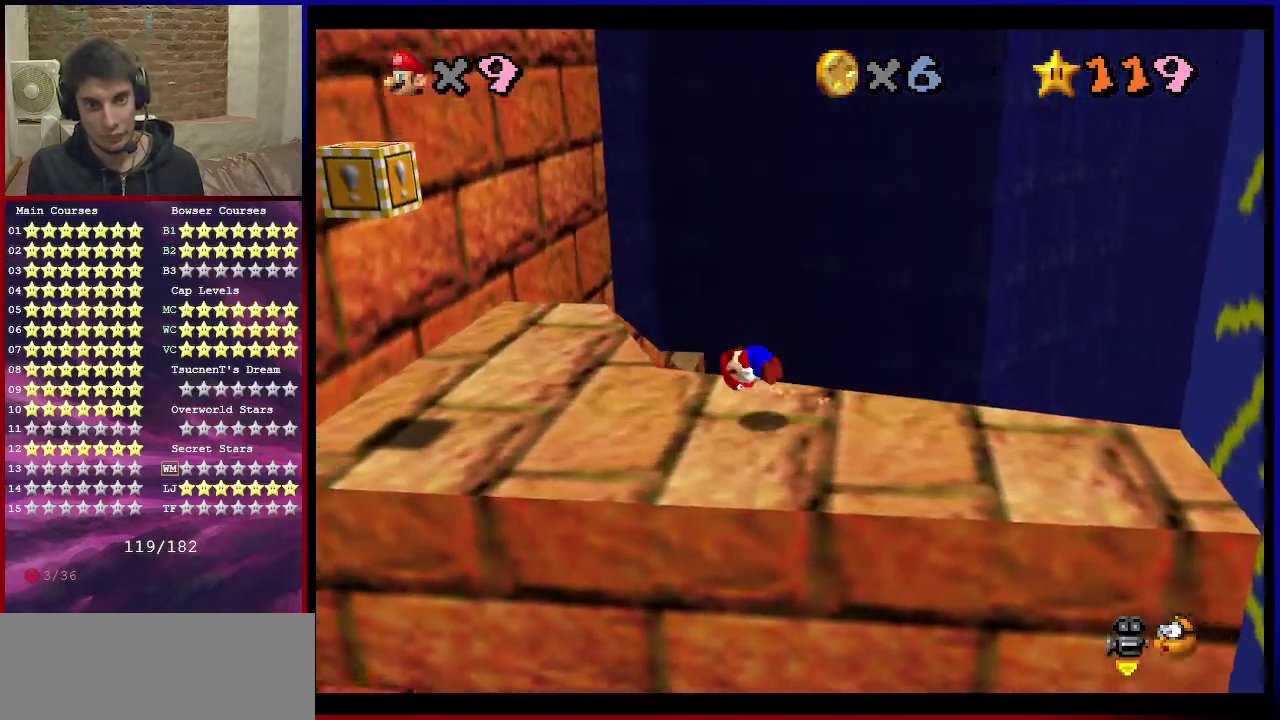
{"dt_ms": 701, "buttons": [], "left_stick": "up-left", "events": [[67, "A", "up"], [134, "B", "up"], [267, "left_stick", "right"], [334, "left_stick", "left"], [434, "left_stick", "up-left"]]}
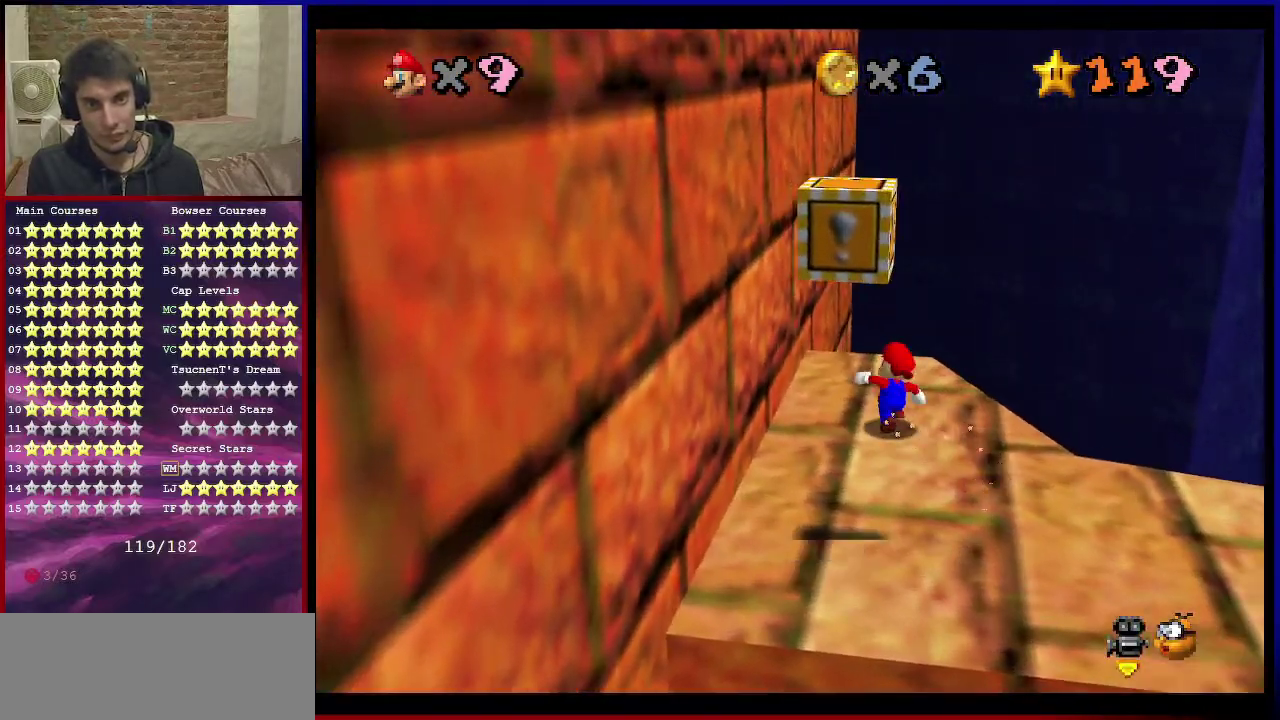
{"dt_ms": 400, "buttons": [], "left_stick": "up", "events": [[33, "left_stick", "up"], [133, "A", "down"], [367, "A", "up"]]}
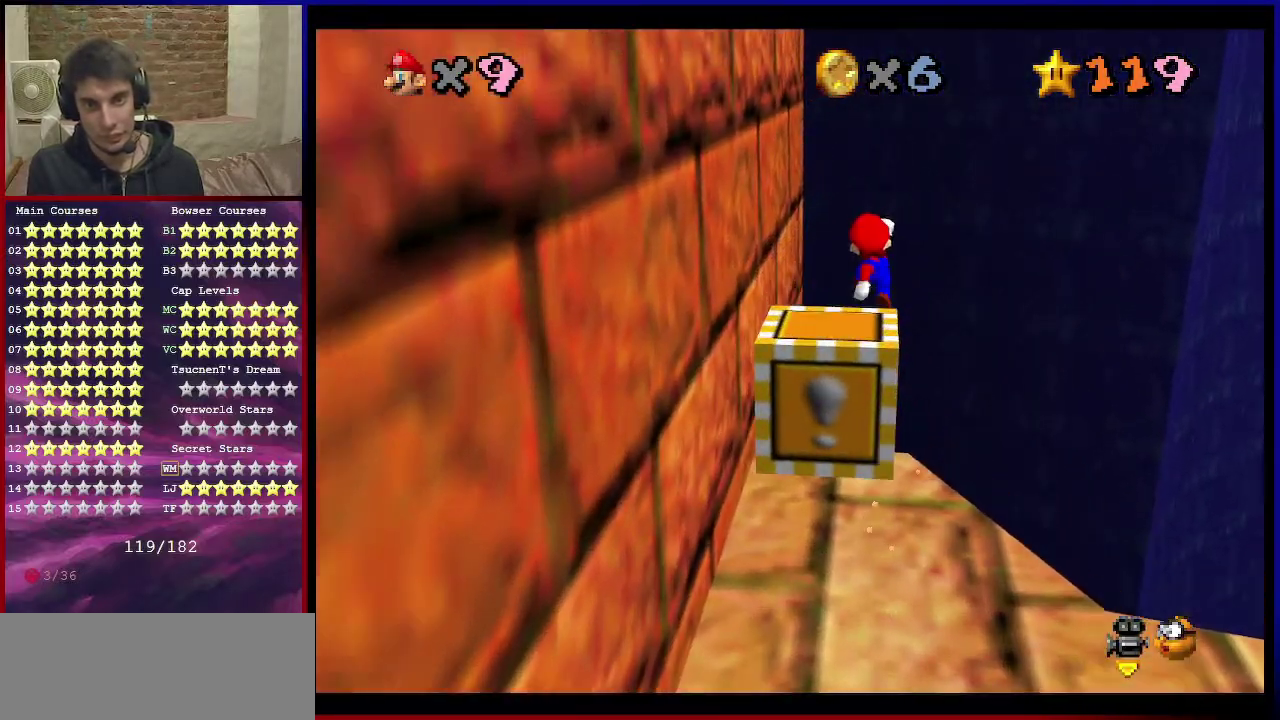
{"dt_ms": 301, "buttons": [], "left_stick": "up-right", "events": [[100, "C_DOWN", "down"], [100, "C_RIGHT", "down"], [267, "C_DOWN", "up"], [267, "C_RIGHT", "up"], [301, "left_stick", "up-right"]]}
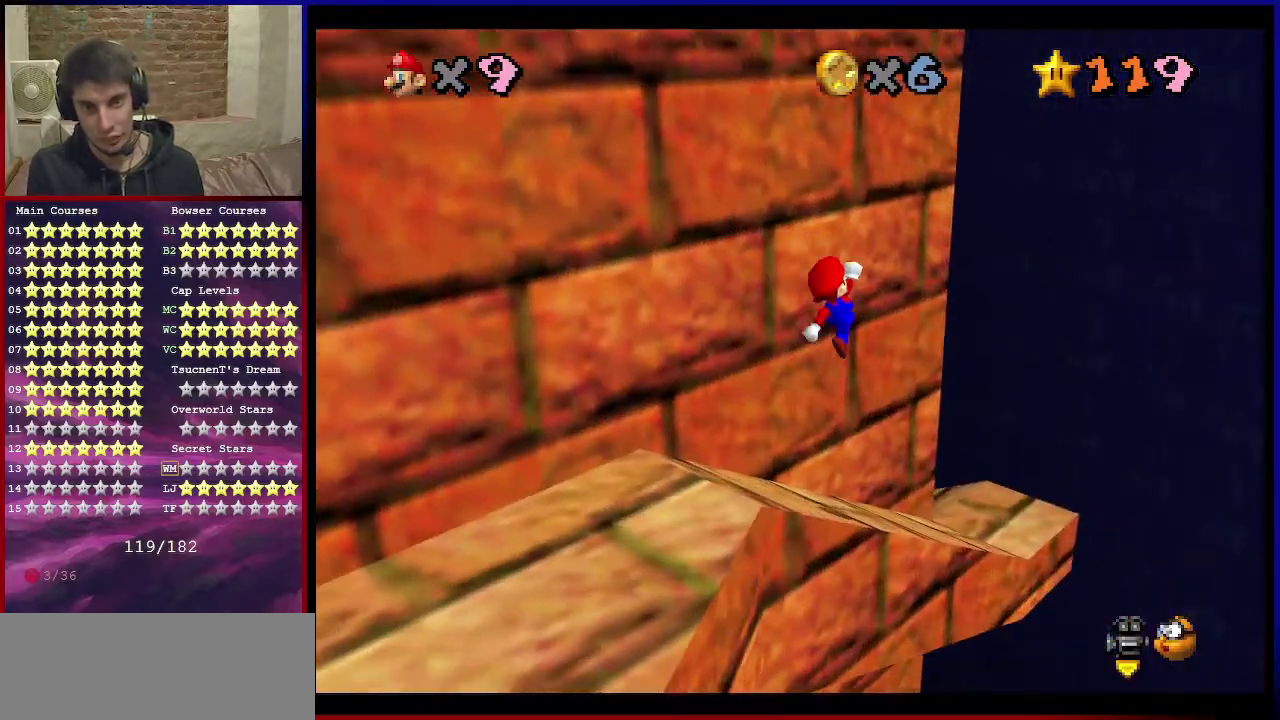
{"dt_ms": 700, "buttons": ["C_DOWN", "C_RIGHT"], "left_stick": "down-left", "events": [[200, "left_stick", "down-left"], [333, "B", "down"], [367, "left_stick", "up"], [433, "B", "up"], [433, "left_stick", "up-right"], [634, "left_stick", "down-left"], [667, "C_DOWN", "down"], [667, "C_RIGHT", "down"]]}
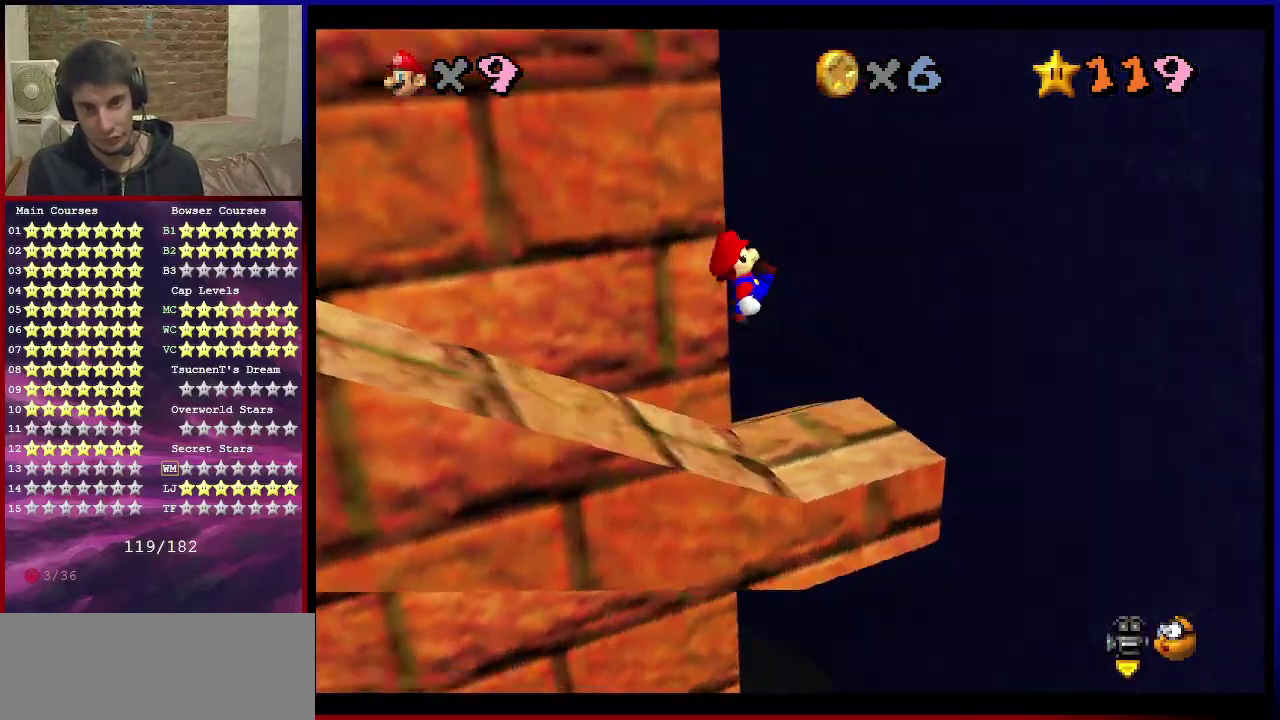
{"dt_ms": 501, "buttons": ["C_RIGHT"], "left_stick": "center", "events": [[101, "C_DOWN", "up"], [101, "C_RIGHT", "up"], [101, "left_stick", "left"], [267, "left_stick", "center"], [501, "C_RIGHT", "down"]]}
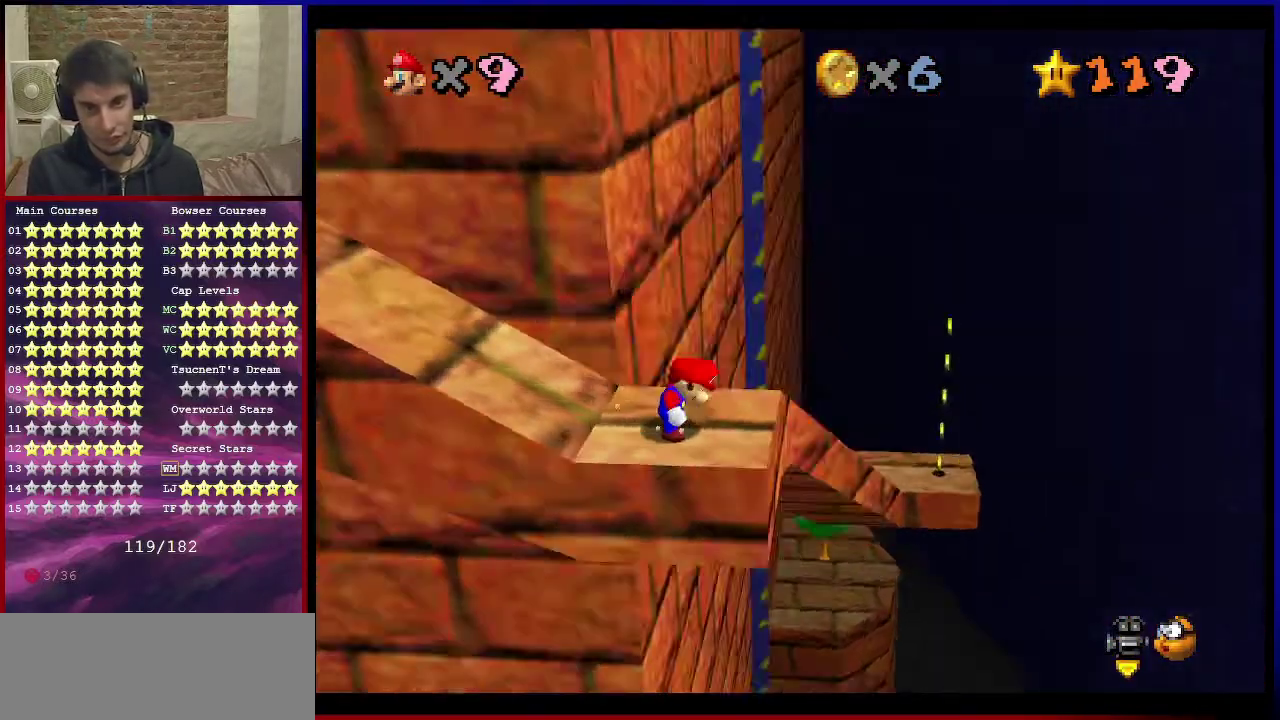
{"dt_ms": 701, "buttons": [], "left_stick": "center", "events": [[100, "C_RIGHT", "up"]]}
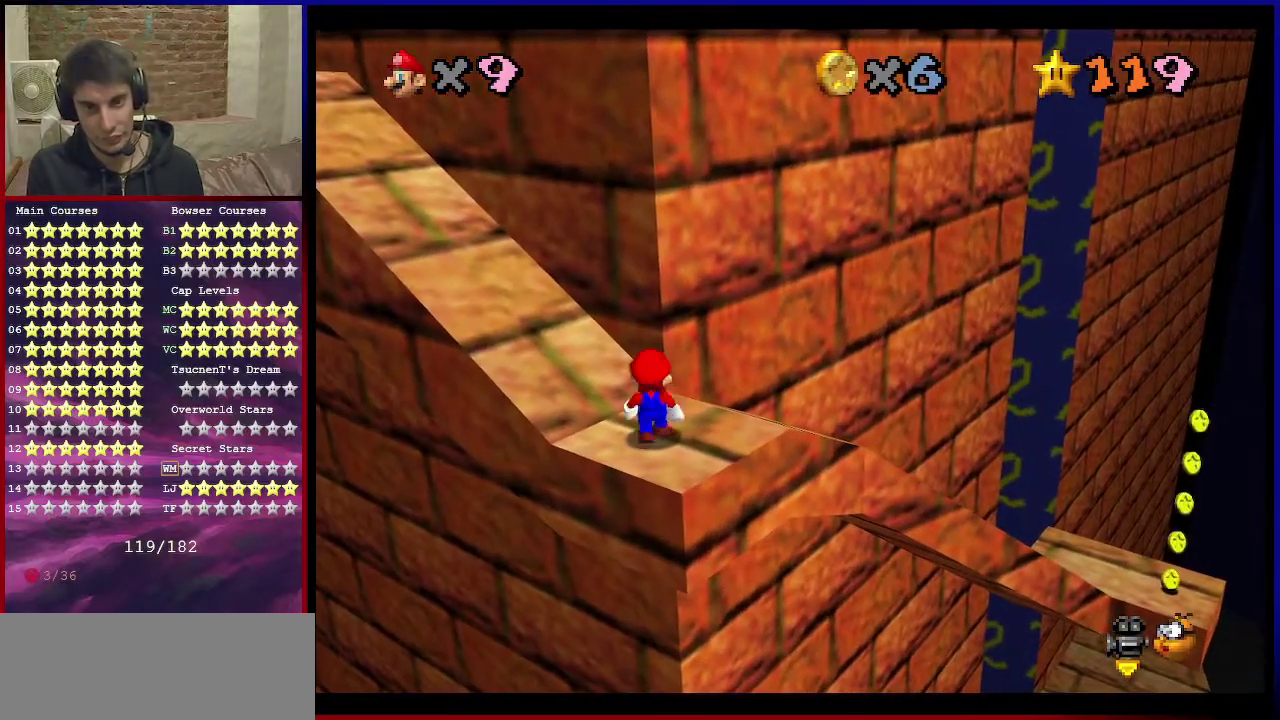
{"dt_ms": 300, "buttons": [], "left_stick": "up", "events": [[66, "left_stick", "up"]]}